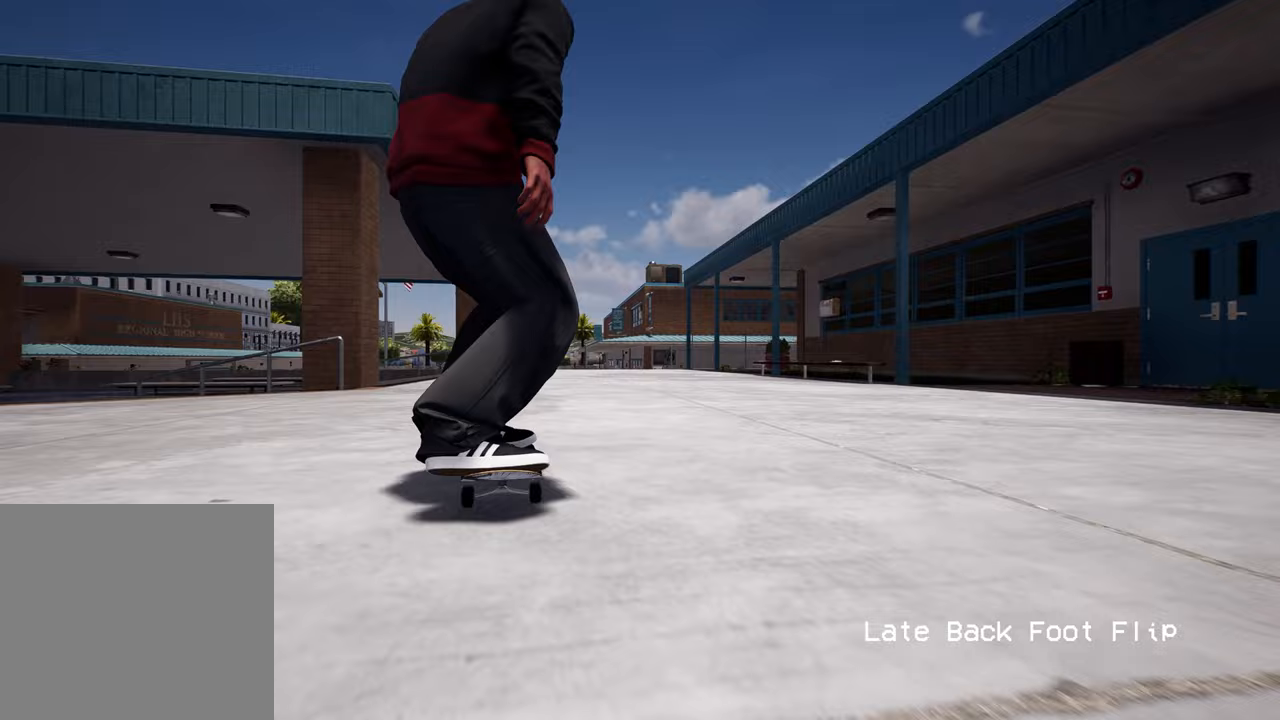
Gameplay with a controller (Xbox layout); each line is a JSON object with the inputs held at the frame after it. "events" lists button and stick changes between this image and that frame as [ms after this image, input, new state], when the widget could be followed in between. Not read: L3 R3.
{"buttons": [], "left_stick": "center", "right_stick": "down", "events": [[33, "L2", "down"], [450, "L2", "up"], [483, "right_stick", "down"]]}
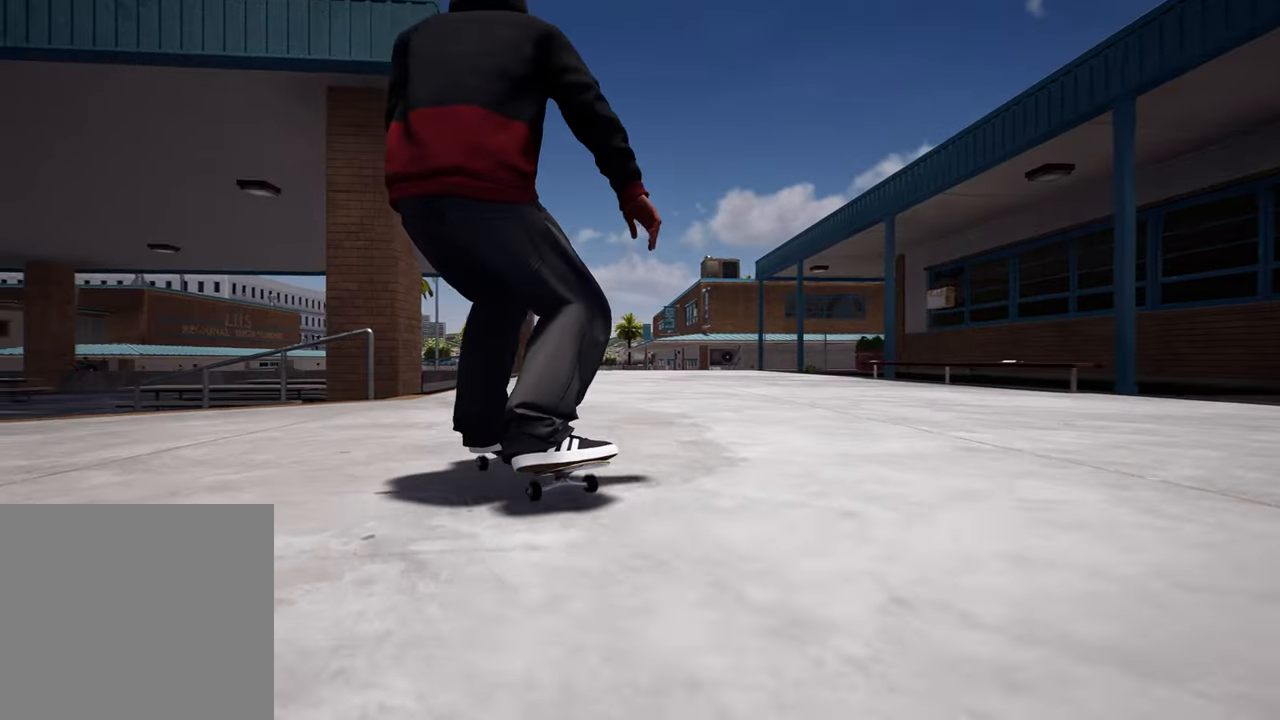
{"buttons": [], "left_stick": "center", "right_stick": "down", "events": [[150, "L2", "down"], [483, "L2", "up"]]}
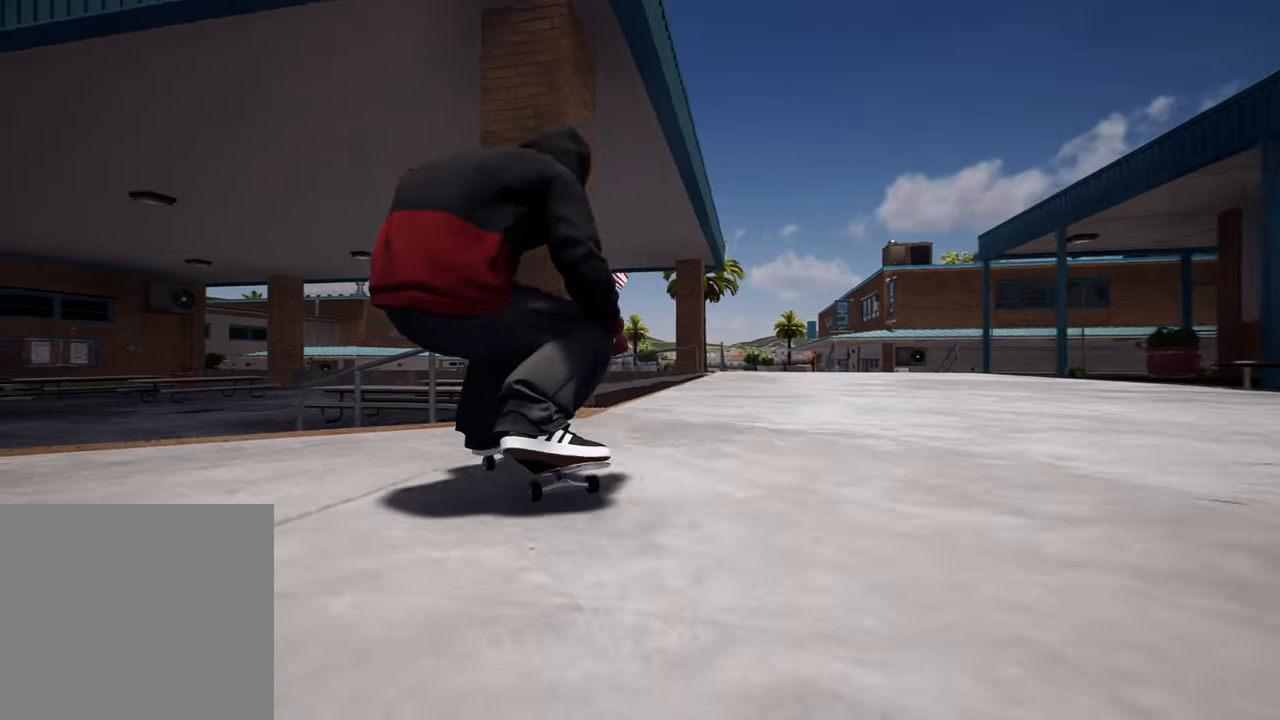
{"buttons": [], "left_stick": "center", "right_stick": "center", "events": [[250, "left_stick", "up"], [250, "right_stick", "center"], [433, "left_stick", "center"]]}
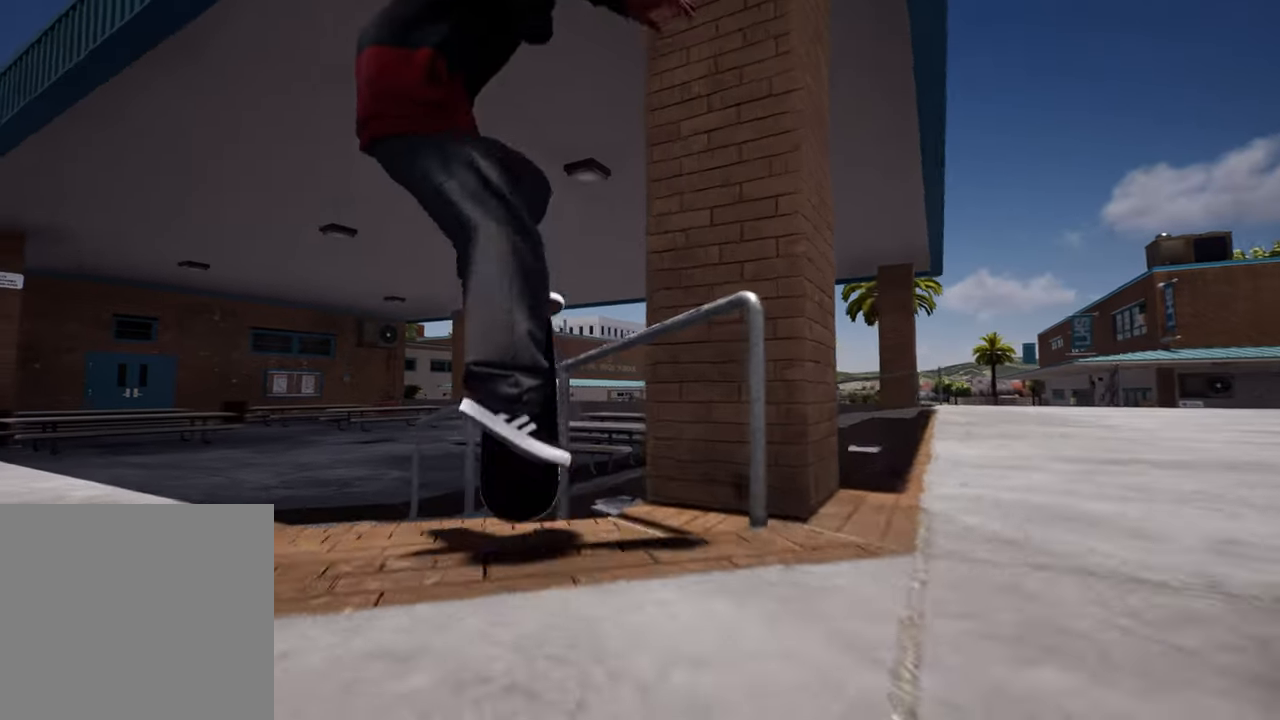
{"buttons": [], "left_stick": "up-left", "right_stick": "down", "events": [[150, "right_stick", "down"], [183, "left_stick", "up-left"], [283, "right_stick", "down-right"], [500, "right_stick", "down"]]}
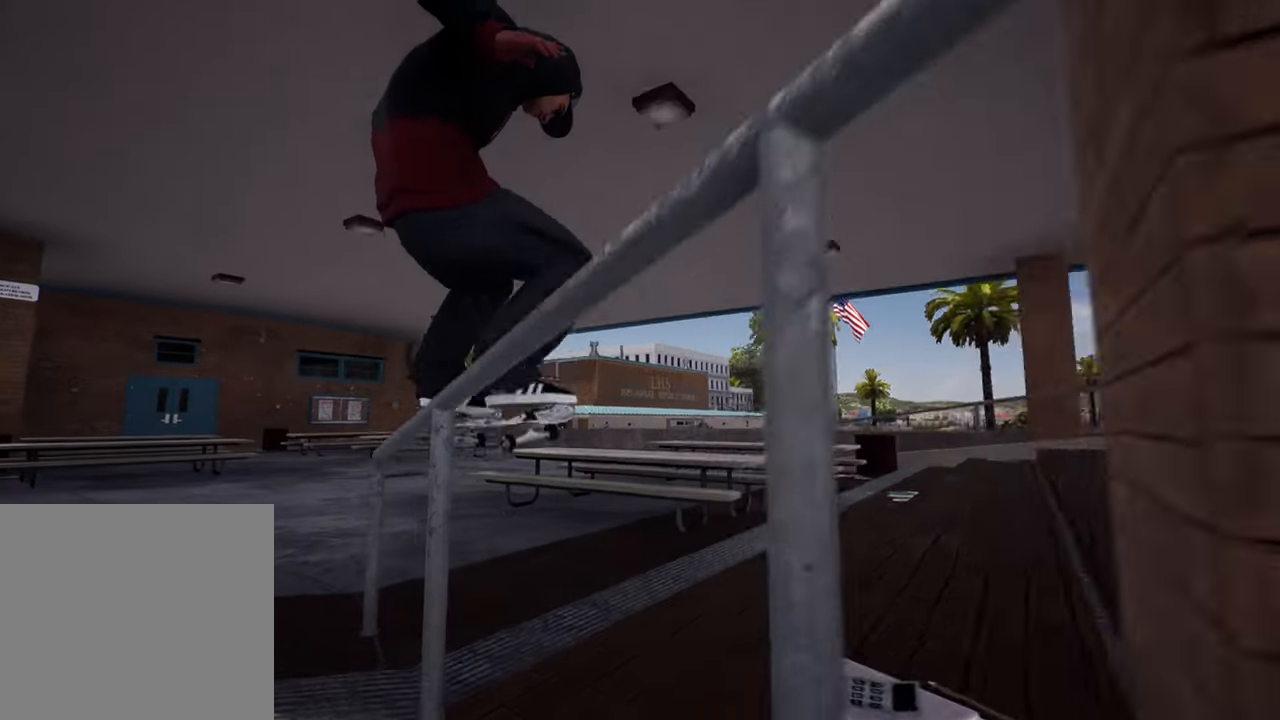
{"buttons": [], "left_stick": "center", "right_stick": "center", "events": [[333, "right_stick", "center"], [350, "left_stick", "center"]]}
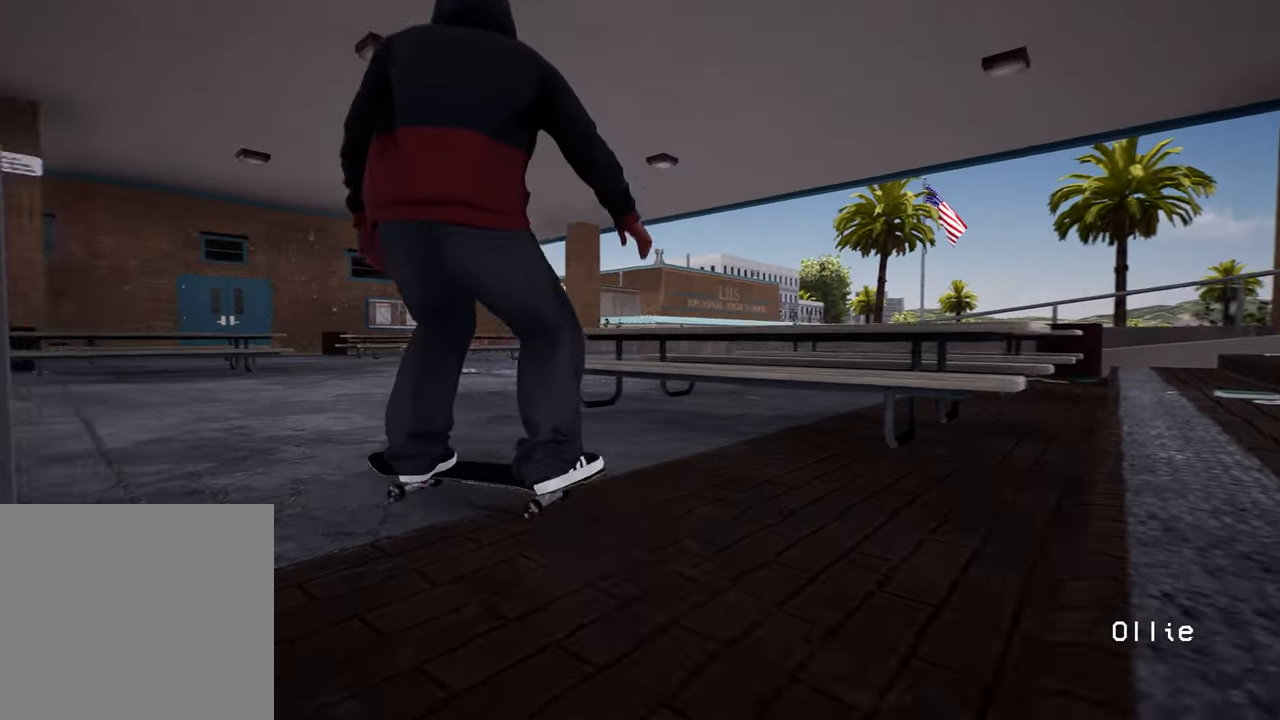
{"buttons": [], "left_stick": "center", "right_stick": "center", "events": []}
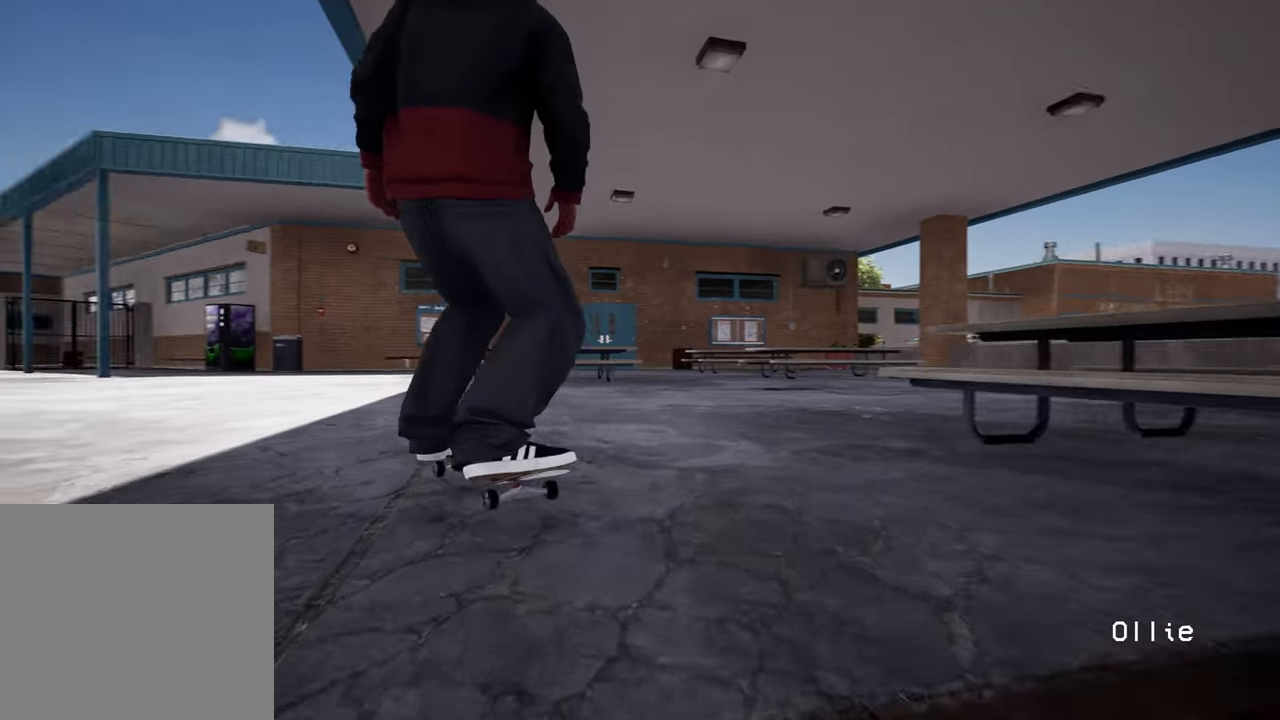
{"buttons": [], "left_stick": "center", "right_stick": "center", "events": []}
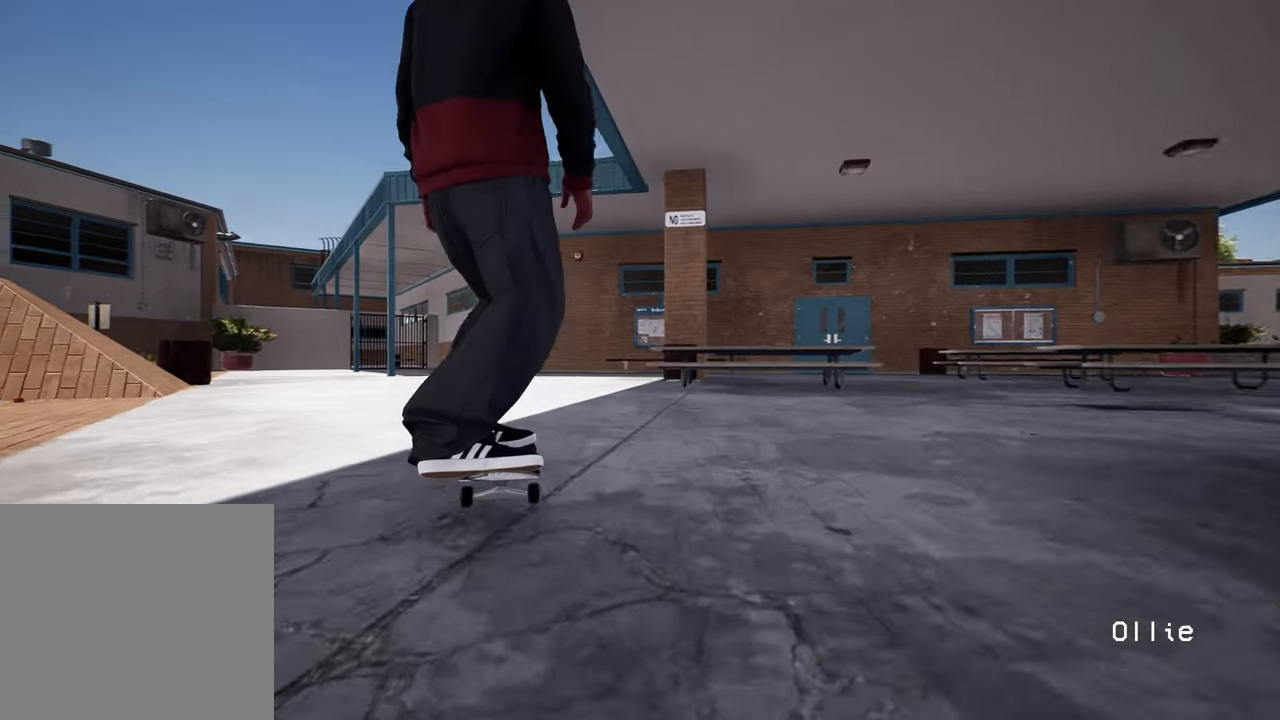
{"buttons": ["L2"], "left_stick": "center", "right_stick": "center", "events": [[367, "L2", "down"]]}
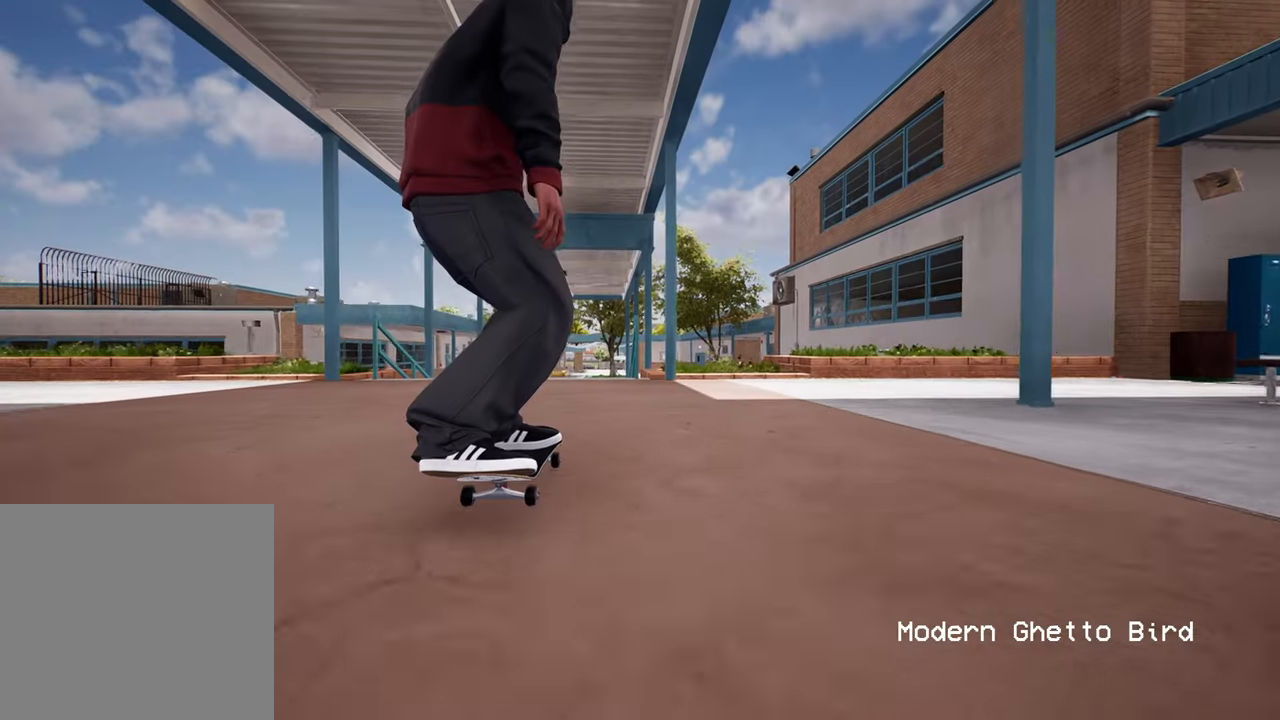
{"buttons": [], "left_stick": "center", "right_stick": "center", "events": [[350, "L2", "up"]]}
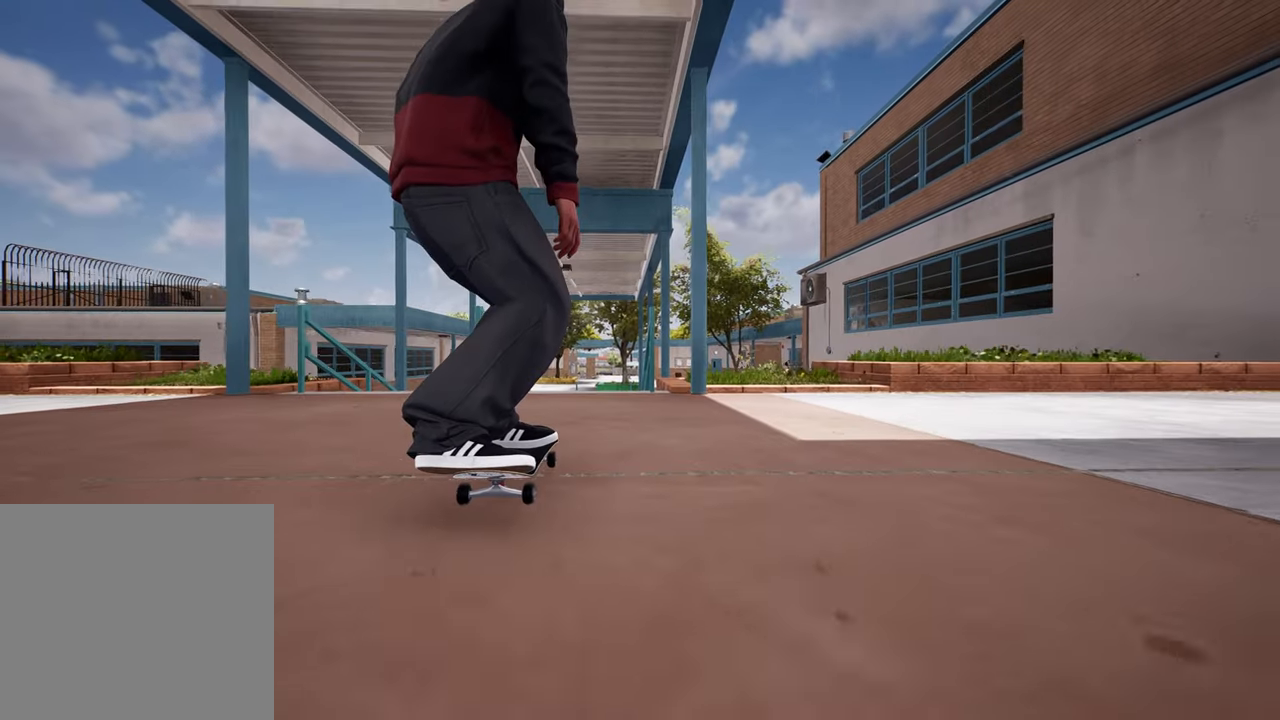
{"buttons": [], "left_stick": "center", "right_stick": "down", "events": [[167, "right_stick", "down"]]}
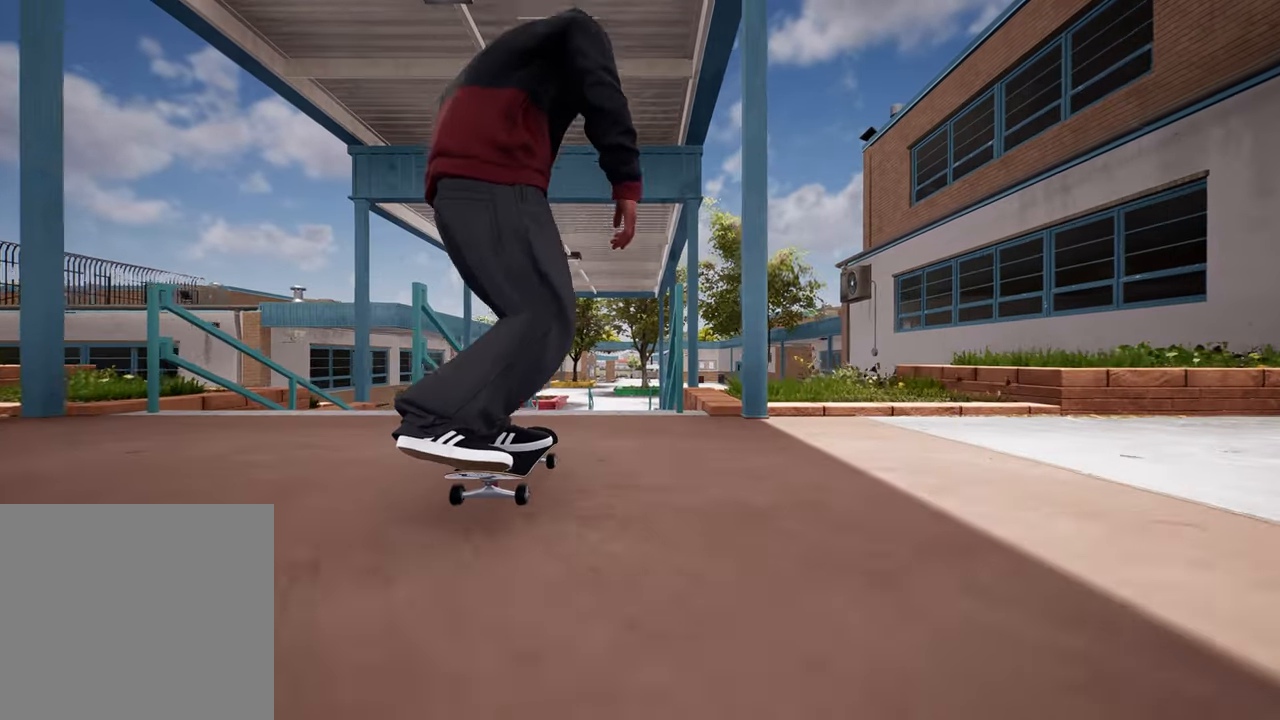
{"buttons": ["R2"], "left_stick": "left", "right_stick": "center", "events": [[317, "R2", "down"], [350, "right_stick", "right"], [400, "left_stick", "left"], [433, "right_stick", "center"]]}
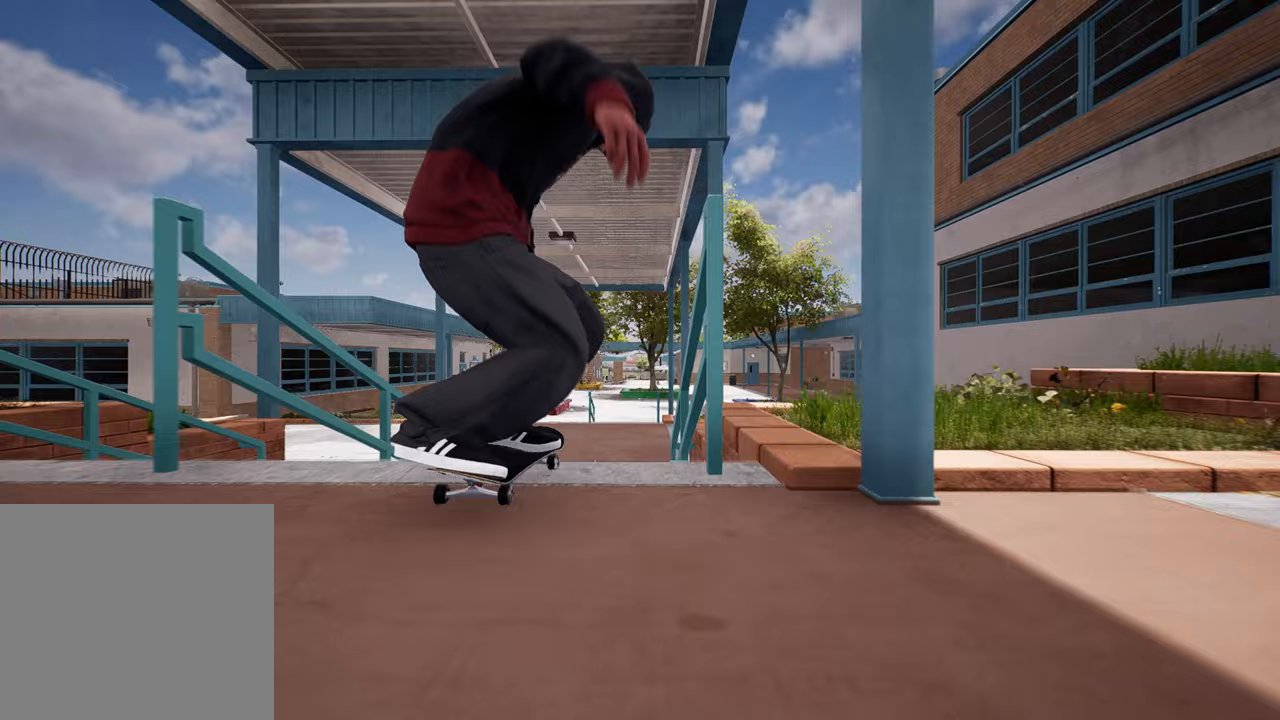
{"buttons": [], "left_stick": "center", "right_stick": "center", "events": [[83, "left_stick", "center"], [133, "R2", "up"]]}
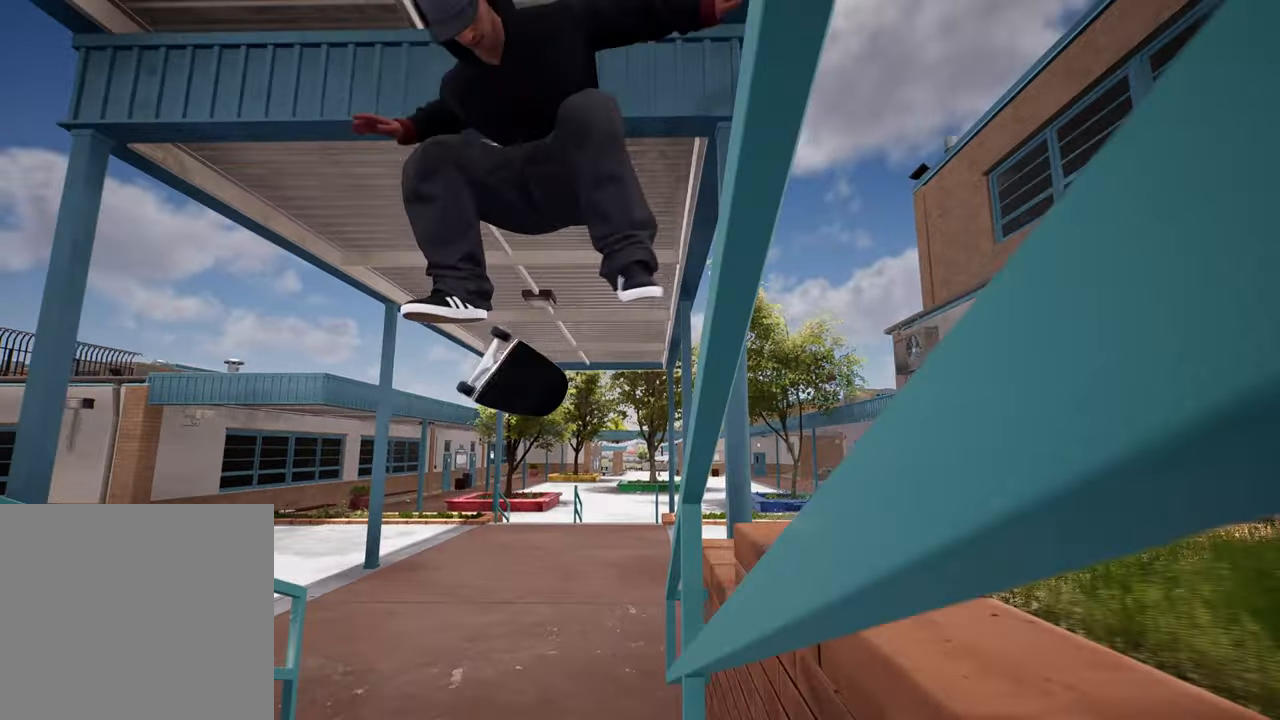
{"buttons": [], "left_stick": "center", "right_stick": "center", "events": [[67, "right_stick", "up"], [317, "right_stick", "center"]]}
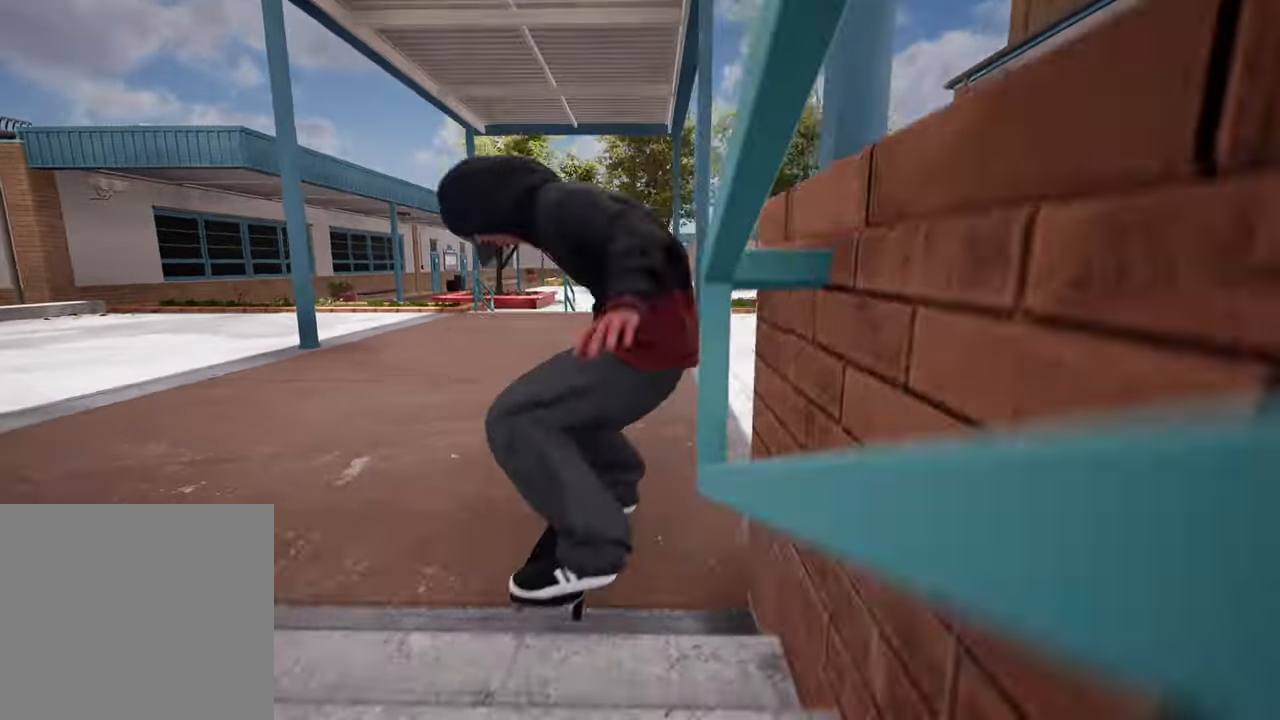
{"buttons": ["L2"], "left_stick": "center", "right_stick": "center", "events": [[117, "L2", "down"]]}
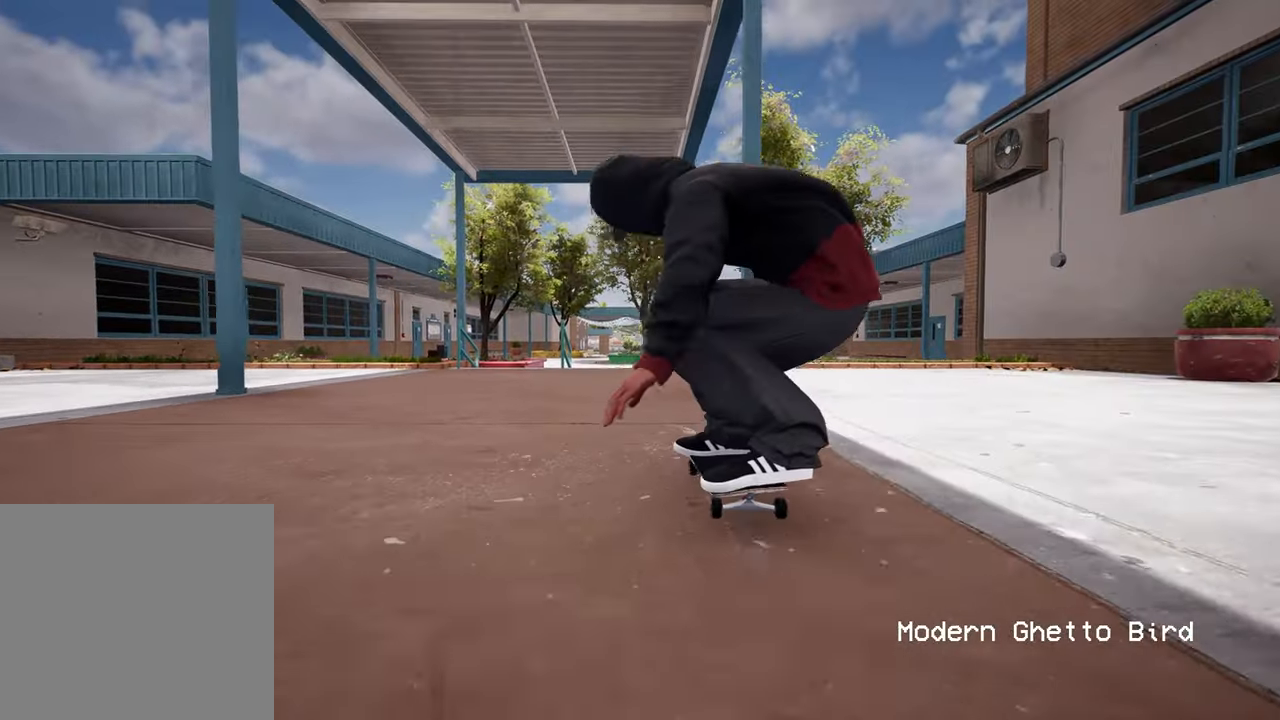
{"buttons": ["R2"], "left_stick": "center", "right_stick": "center", "events": [[350, "L2", "up"], [467, "R2", "down"]]}
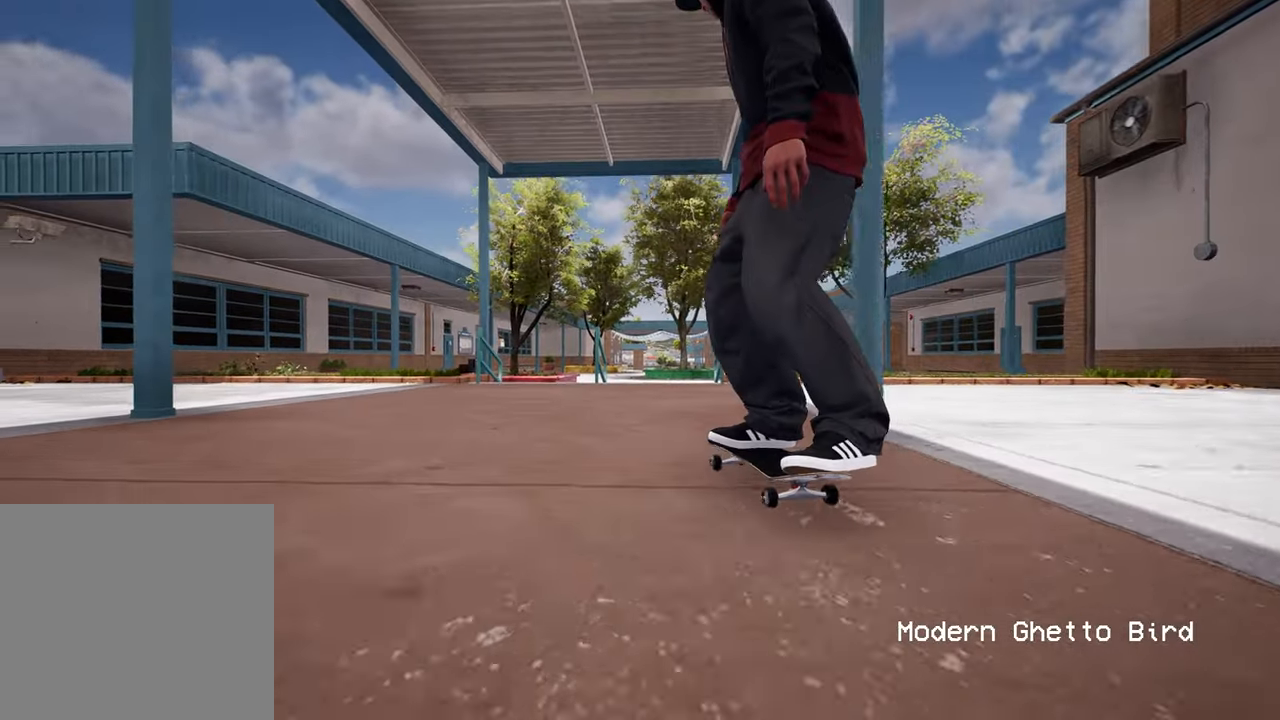
{"buttons": [], "left_stick": "center", "right_stick": "center", "events": [[33, "R2", "up"], [250, "R2", "down"], [500, "R2", "up"]]}
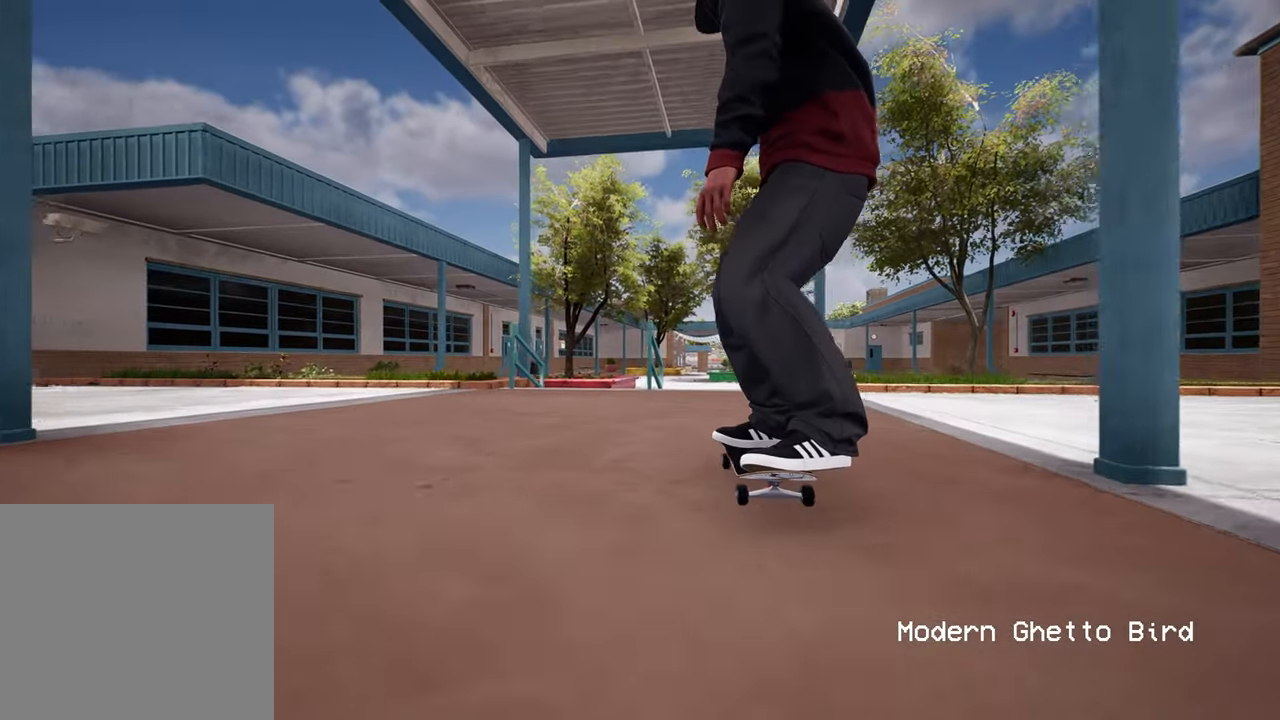
{"buttons": [], "left_stick": "center", "right_stick": "center", "events": [[317, "L2", "down"], [417, "L2", "up"]]}
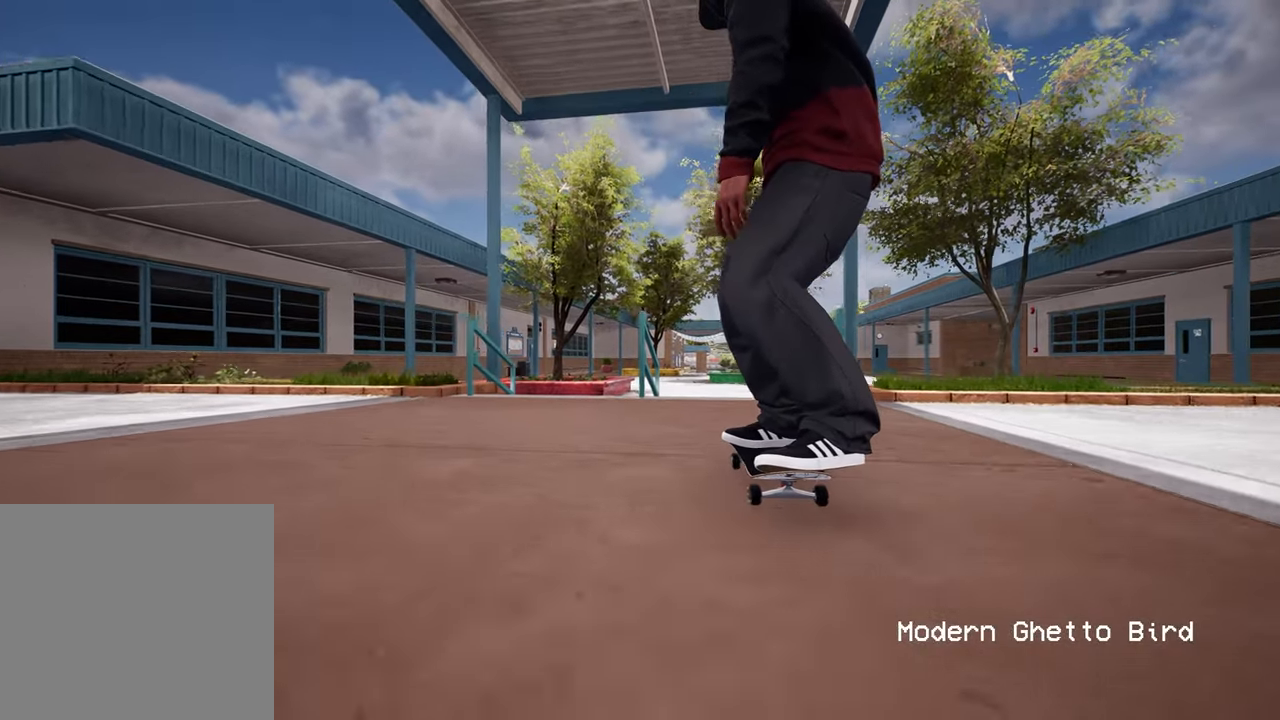
{"buttons": [], "left_stick": "down", "right_stick": "center", "events": [[117, "L2", "down"], [333, "L2", "up"], [417, "left_stick", "down"]]}
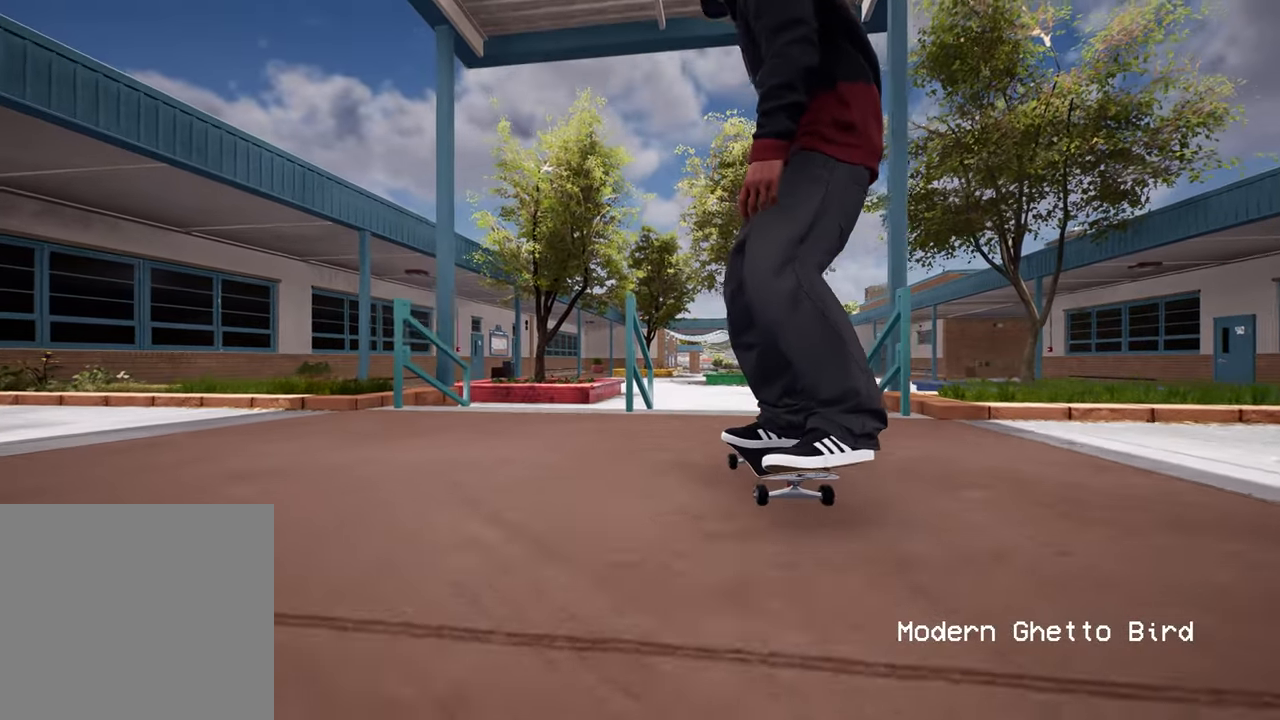
{"buttons": [], "left_stick": "down", "right_stick": "up", "events": [[217, "L2", "down"], [333, "L2", "up"], [500, "right_stick", "up"]]}
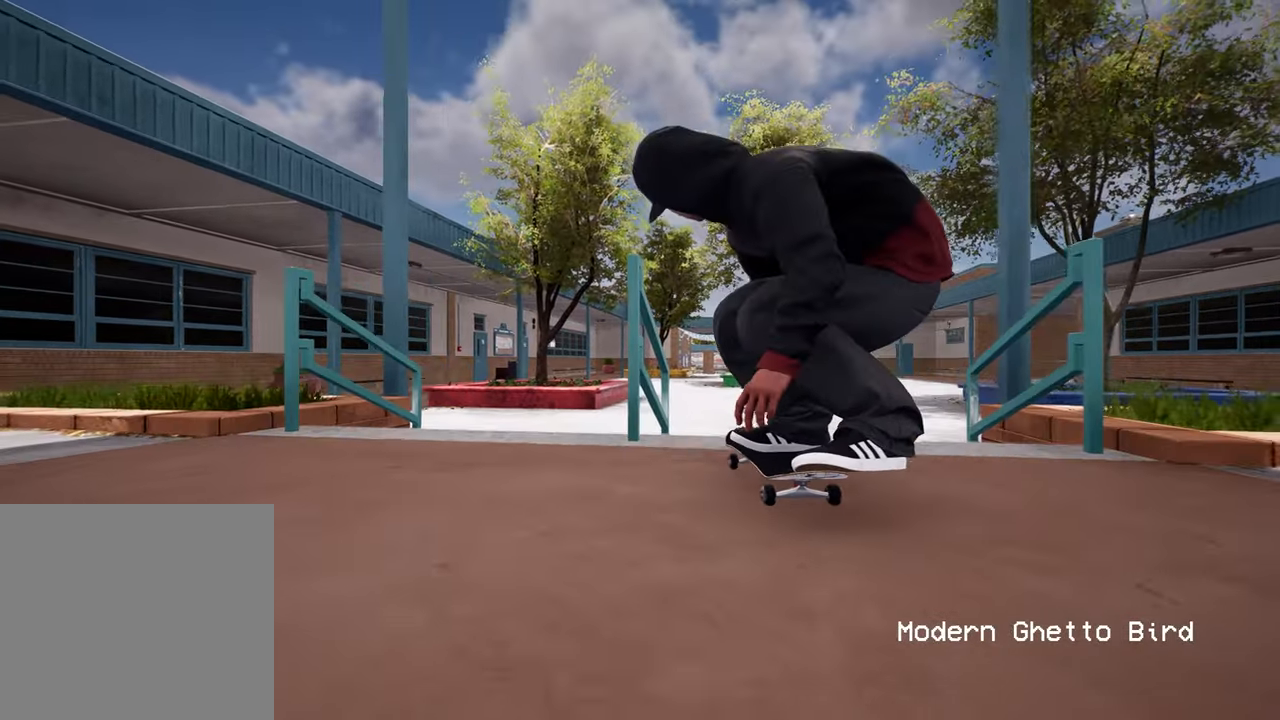
{"buttons": [], "left_stick": "center", "right_stick": "up-left", "events": [[50, "left_stick", "center"], [133, "right_stick", "center"], [283, "right_stick", "up-left"]]}
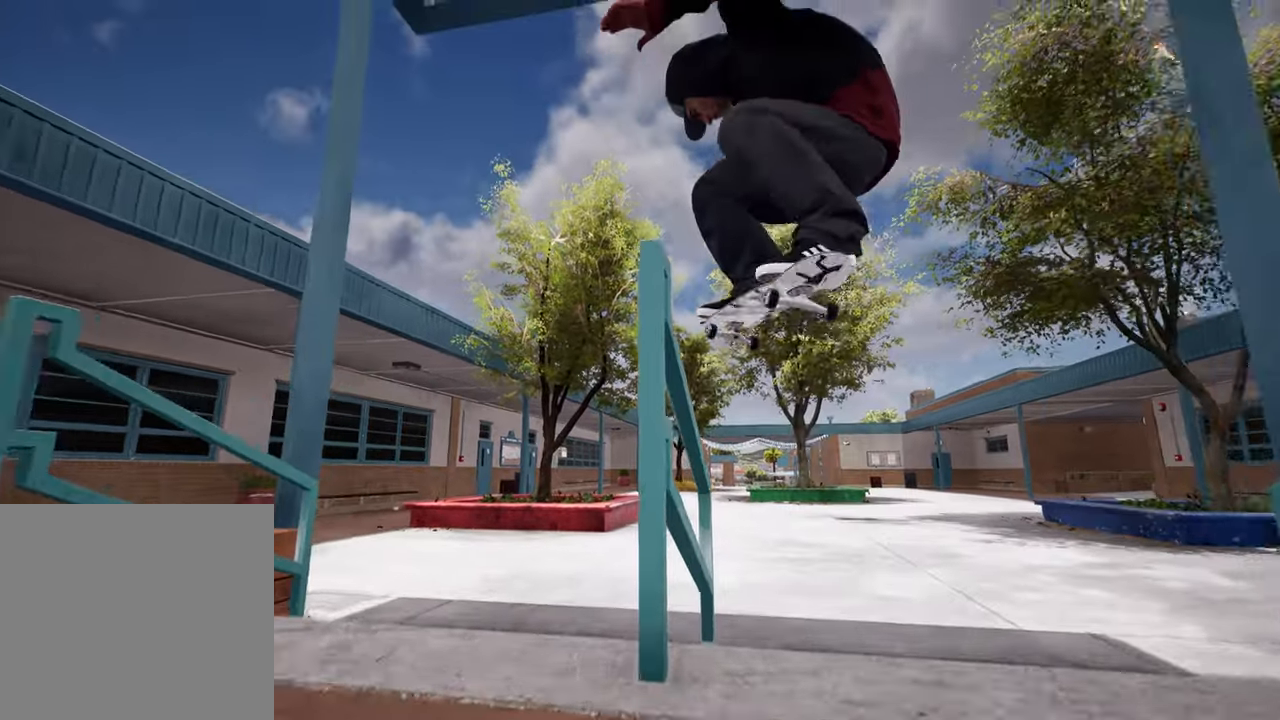
{"buttons": [], "left_stick": "center", "right_stick": "center", "events": [[300, "R2", "down"], [333, "right_stick", "center"], [467, "R2", "up"]]}
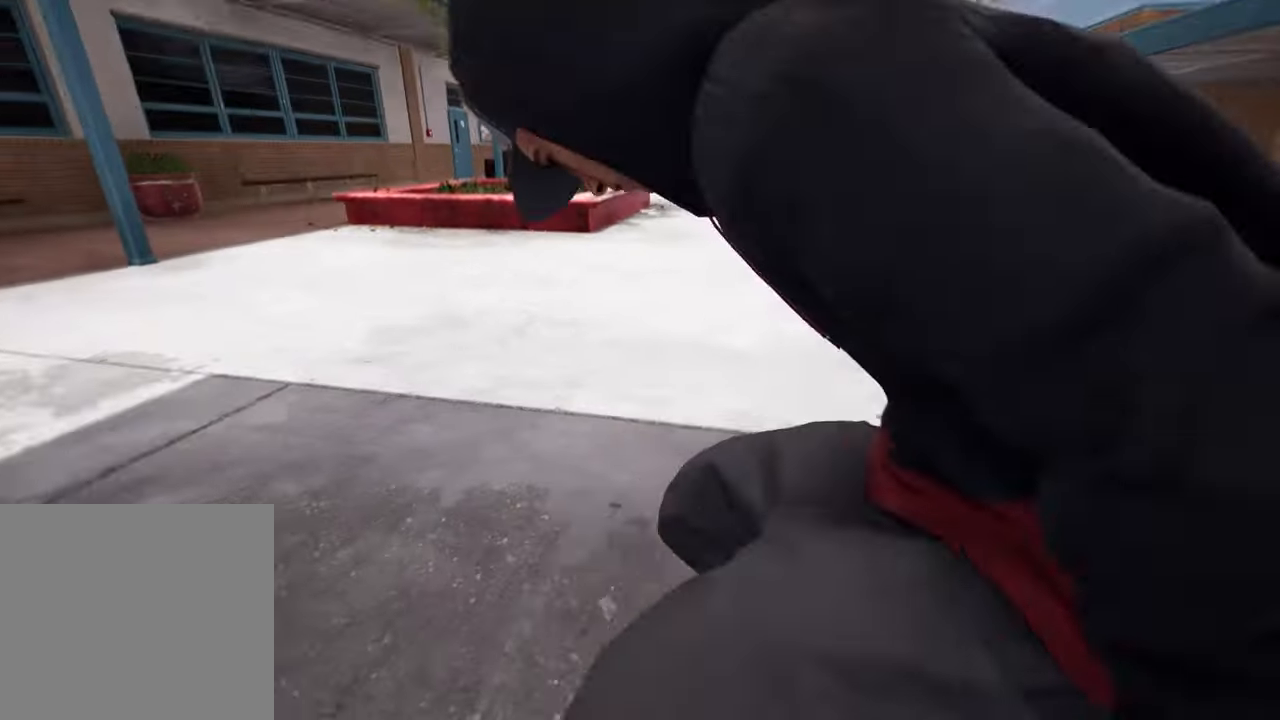
{"buttons": [], "left_stick": "center", "right_stick": "center", "events": []}
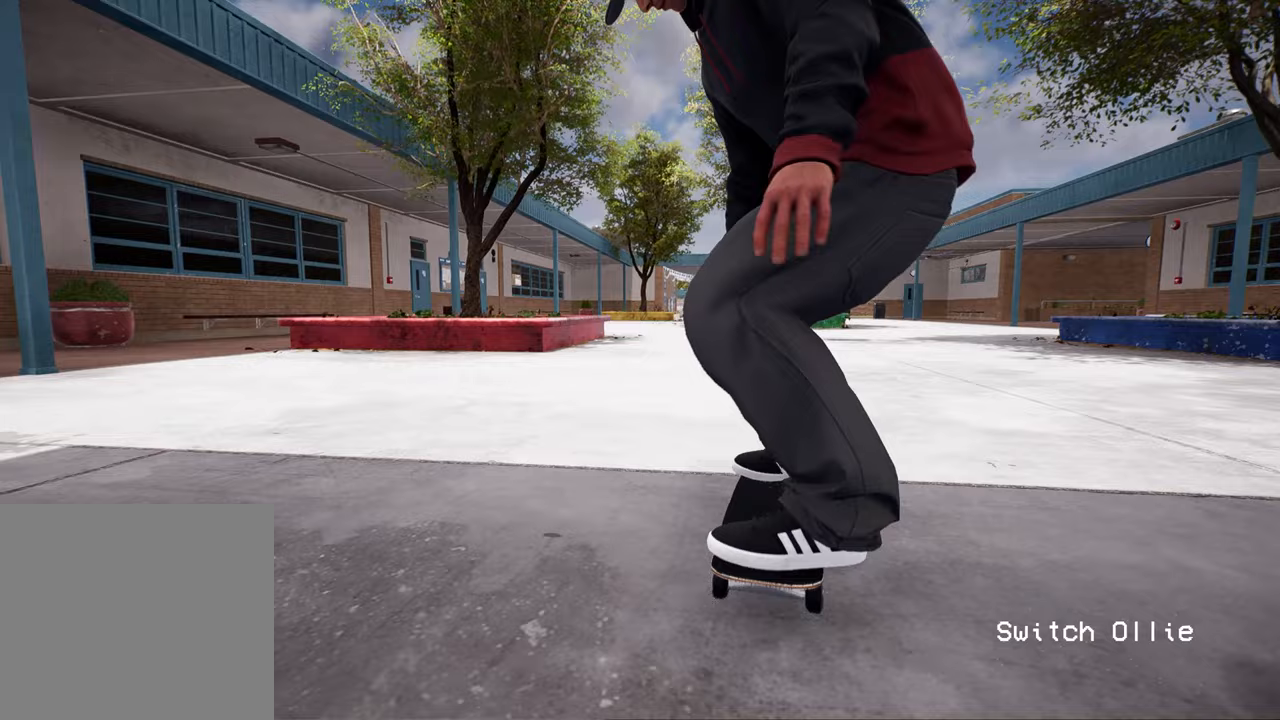
{"buttons": [], "left_stick": "center", "right_stick": "center", "events": []}
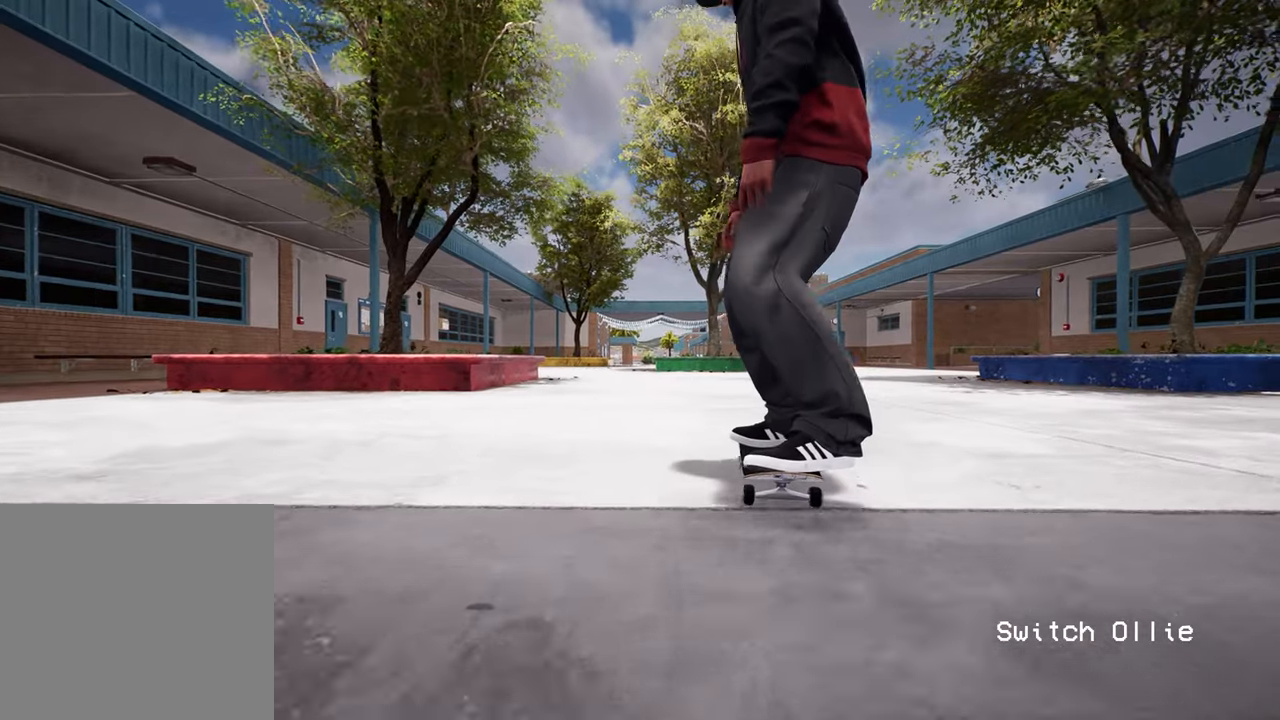
{"buttons": [], "left_stick": "center", "right_stick": "center", "events": []}
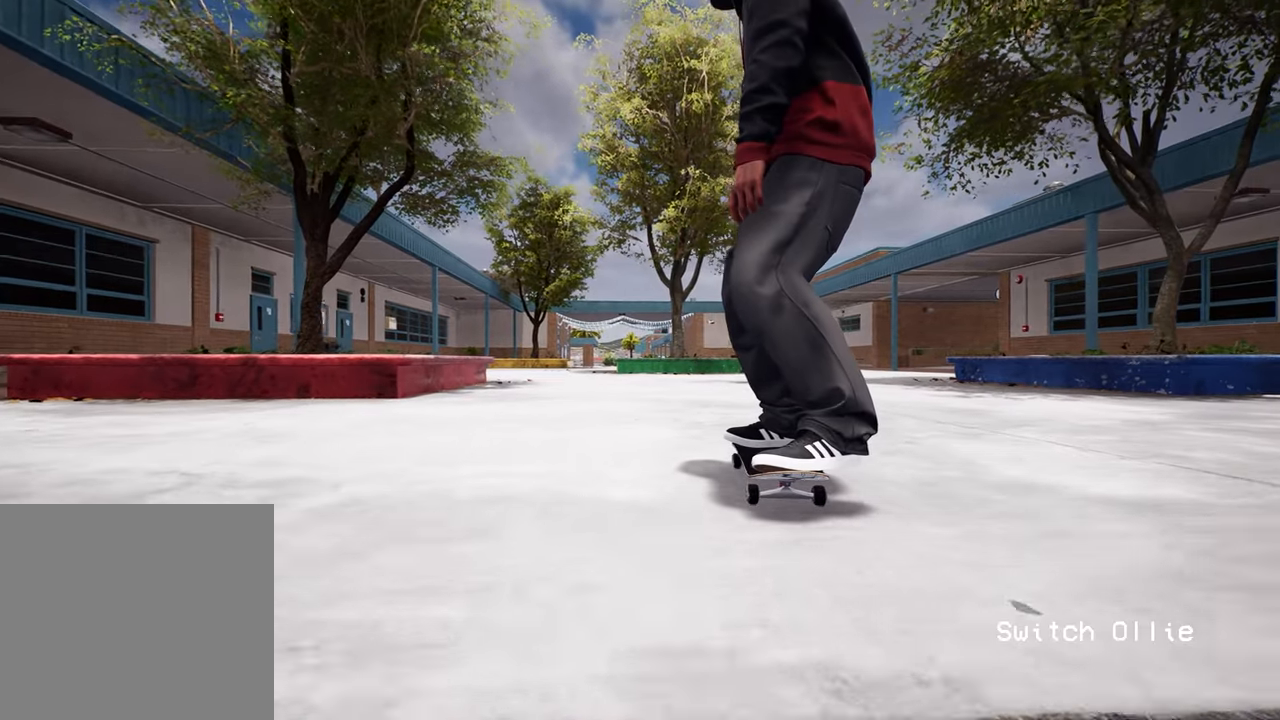
{"buttons": [], "left_stick": "center", "right_stick": "center", "events": []}
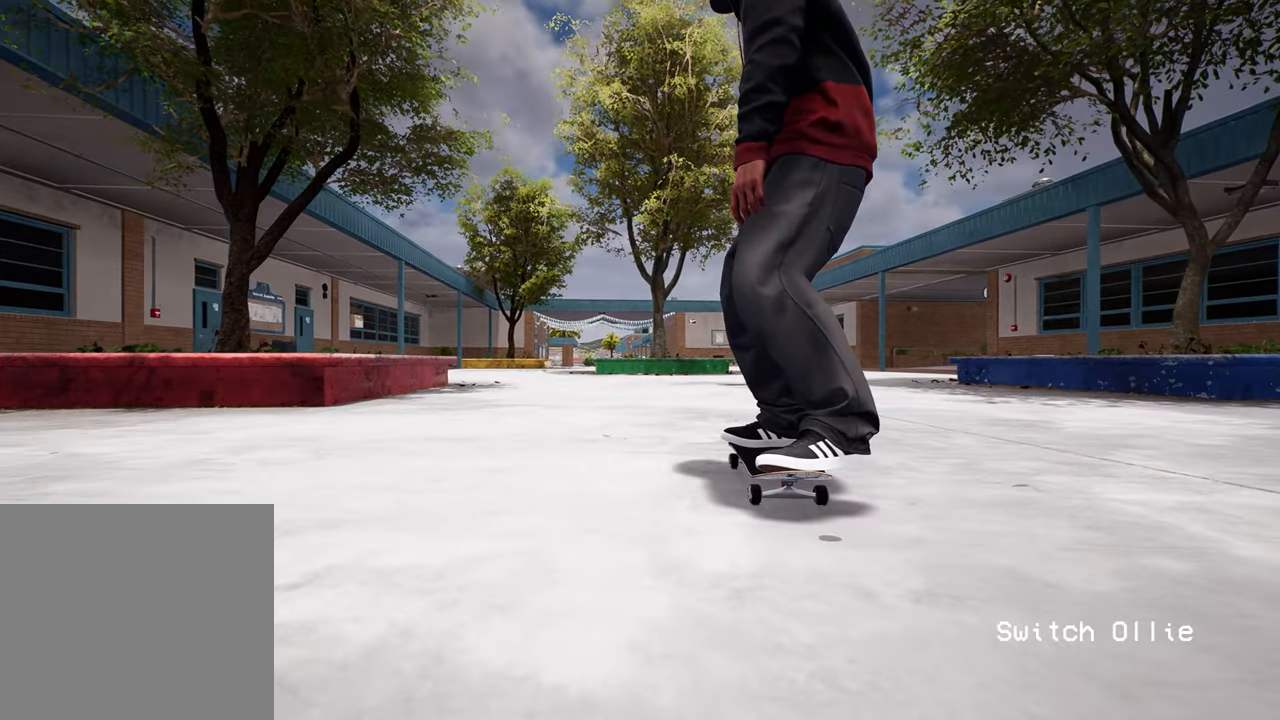
{"buttons": [], "left_stick": "center", "right_stick": "center", "events": []}
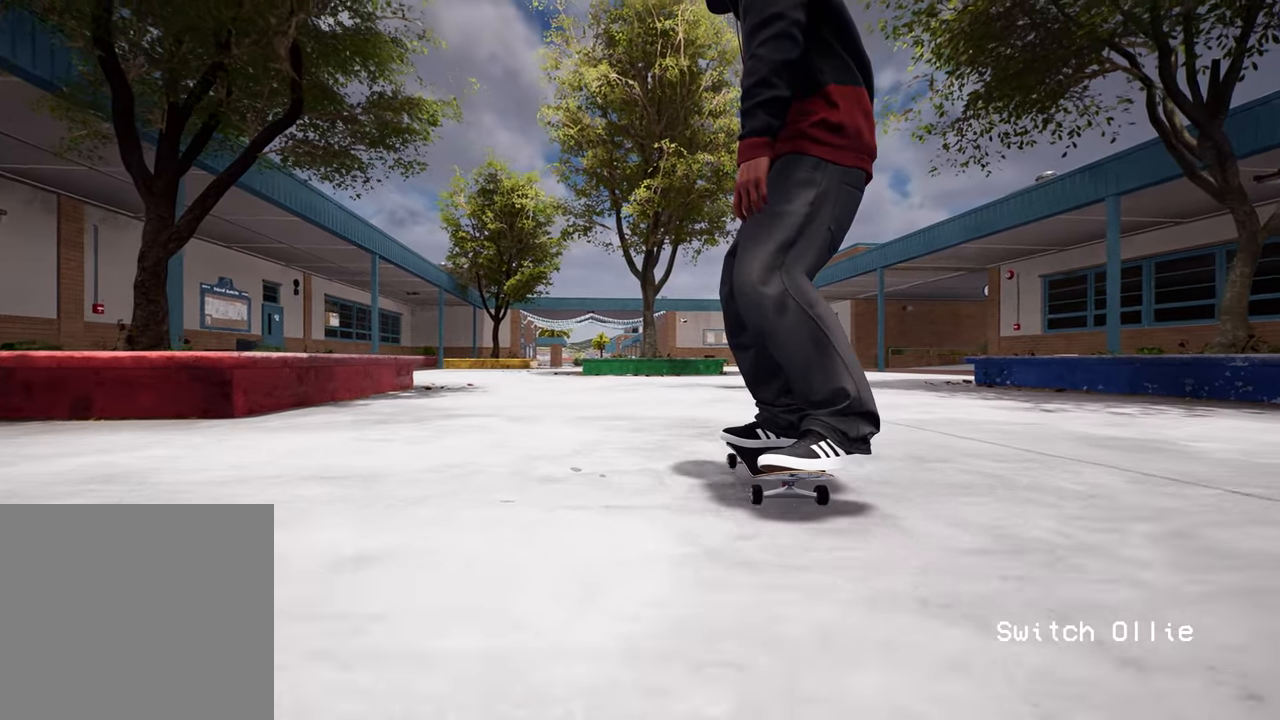
{"buttons": [], "left_stick": "up", "right_stick": "center", "events": [[483, "left_stick", "up"]]}
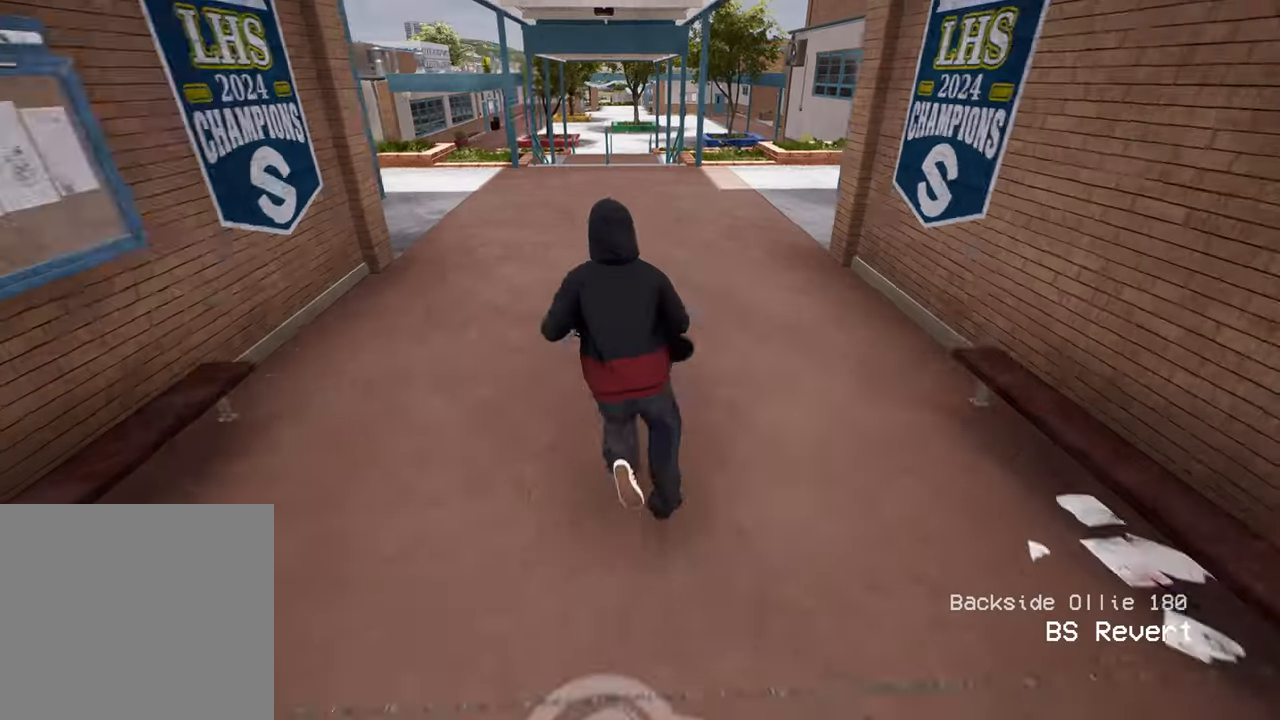
{"buttons": [], "left_stick": "center", "right_stick": "center", "events": [[67, "Y", "down"], [183, "Y", "up"], [300, "left_stick", "center"]]}
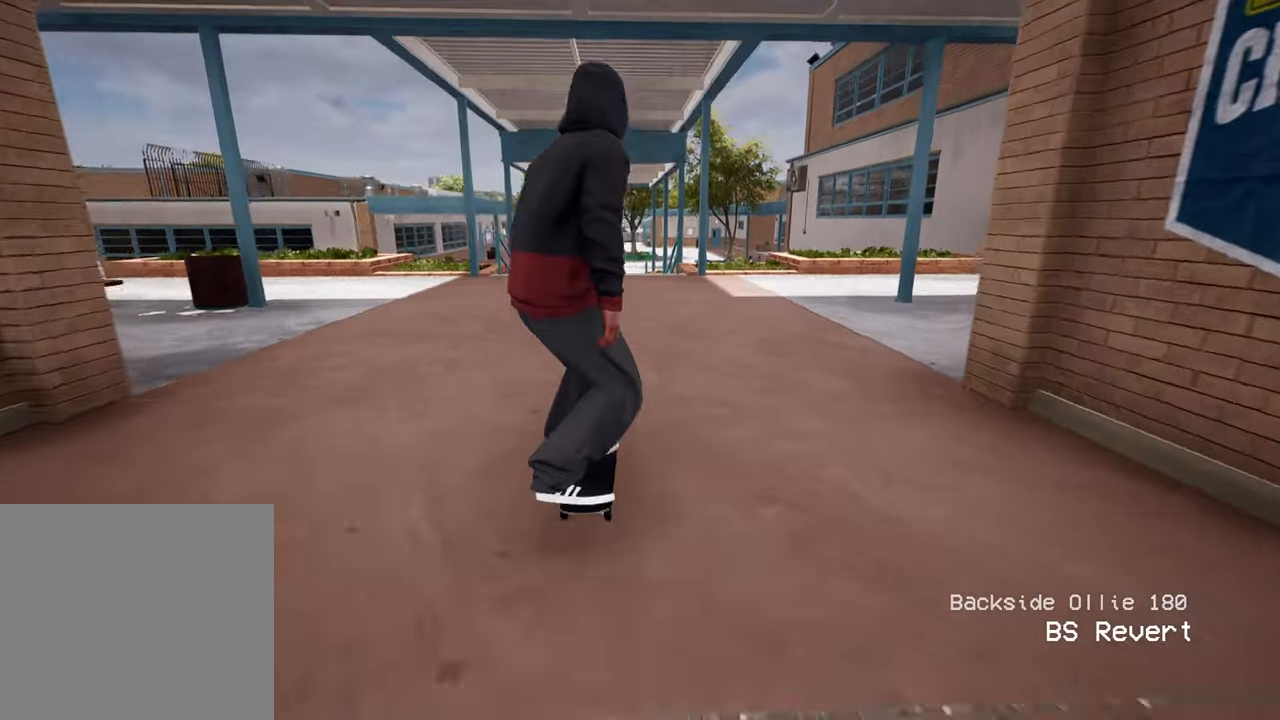
{"buttons": [], "left_stick": "center", "right_stick": "center", "events": []}
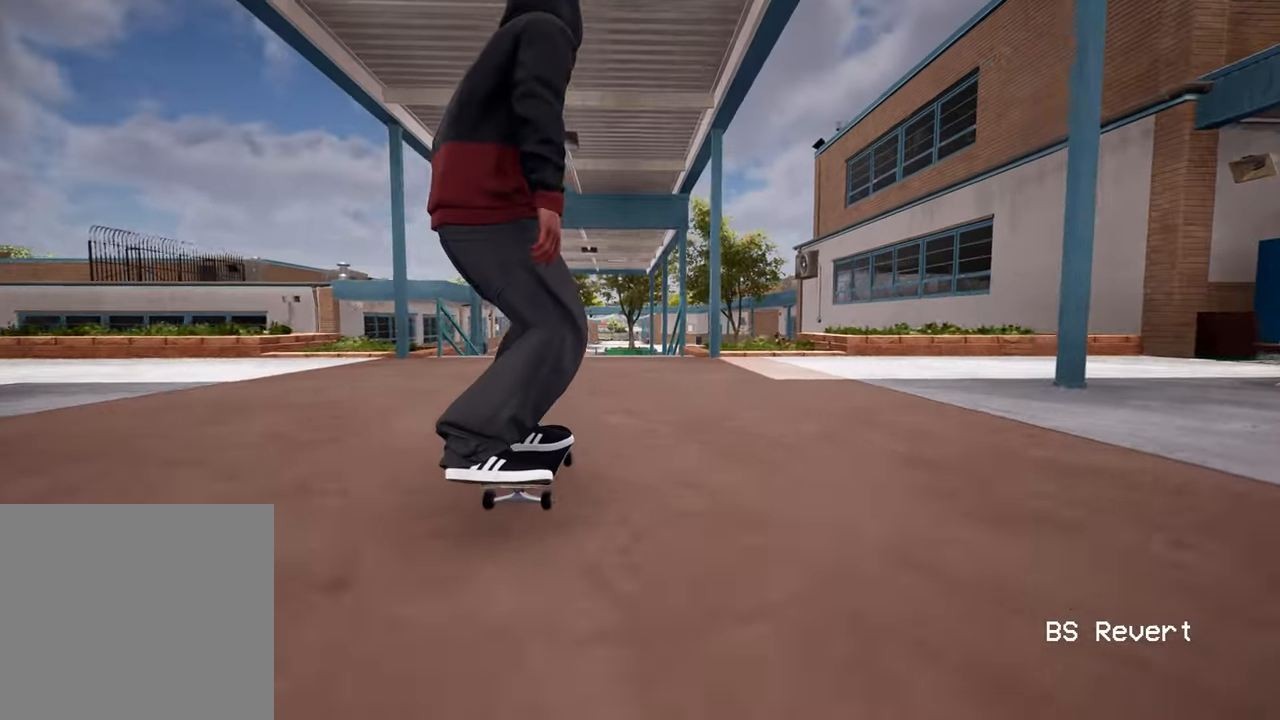
{"buttons": [], "left_stick": "center", "right_stick": "center", "events": []}